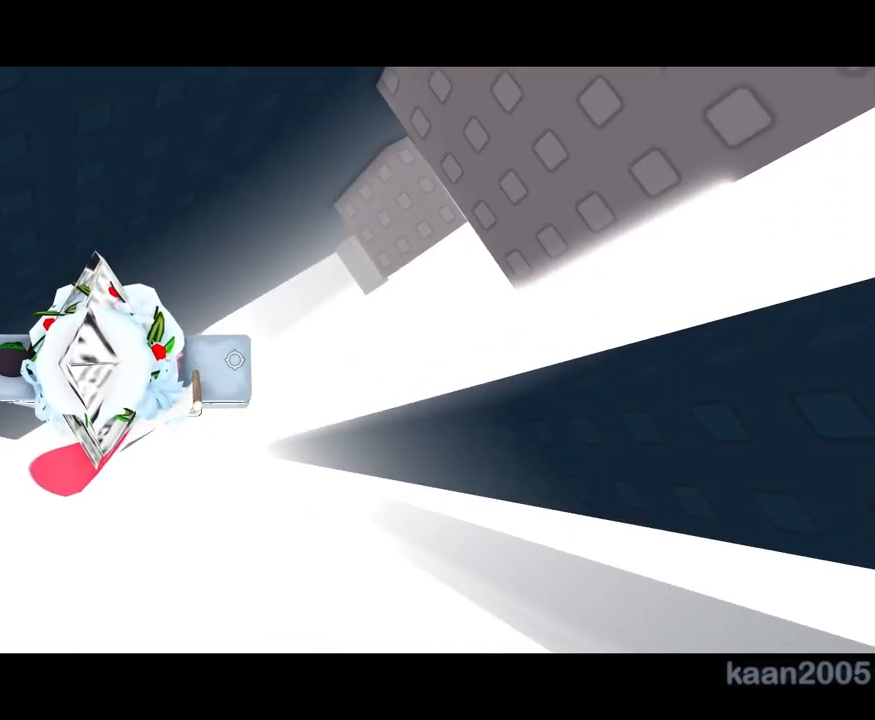
Gameplay with keyboard and mouse; each line is a JSON object with the keys and mouse buttons held at the frame after it. "events" lists presses ("down") and releases ("up") of "a", "ctrl", "d", "e", "q", "s", "shift", "space", "w", "mouse_left", "mouse_wheel", "mouse_right", "mouse_mb4" and "mouse_mb5" between this image and that frame as [ms after this image, input, new state], when the widget could be followed in between. "mouse_left", "mouse_wheel", "mouse_right", "mouse_mb4", "mouse_mb5" = the "left", "wheel", "right", "mb4", "mb5" buttons of the "mouse" list. No other keys are recorded. "wheel" means that the mouse wheel is clicked or scrolled. Mouse movement is not recorded.
{"keys": ["d"], "mouse": ["right"], "events": [[83, "d", "down"], [217, "space", "down"], [267, "mouse_right", "up"], [283, "mouse_right", "down"], [300, "space", "up"]]}
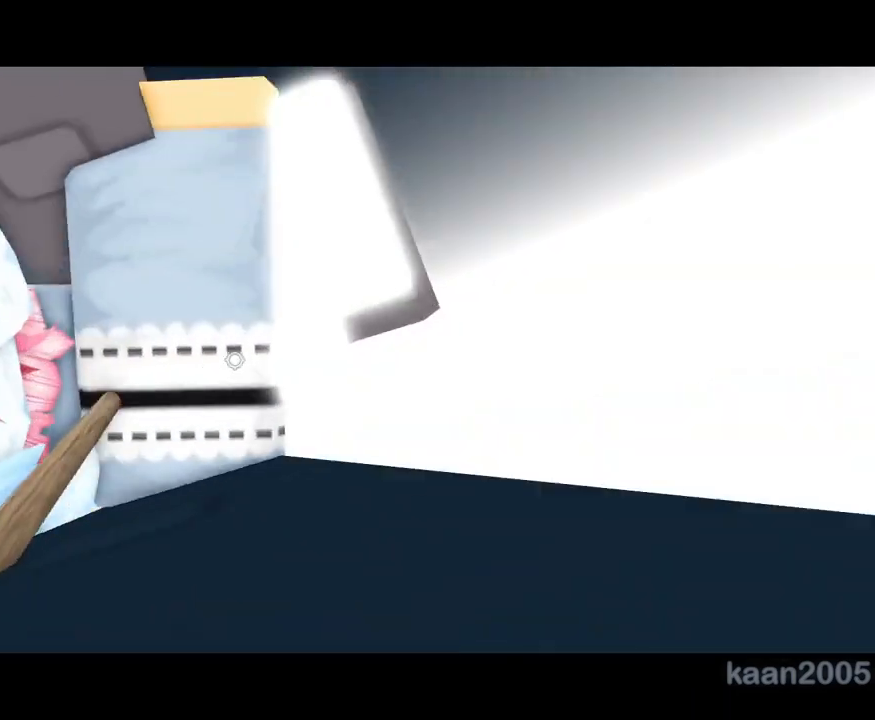
{"keys": [], "mouse": ["right"], "events": [[333, "d", "up"]]}
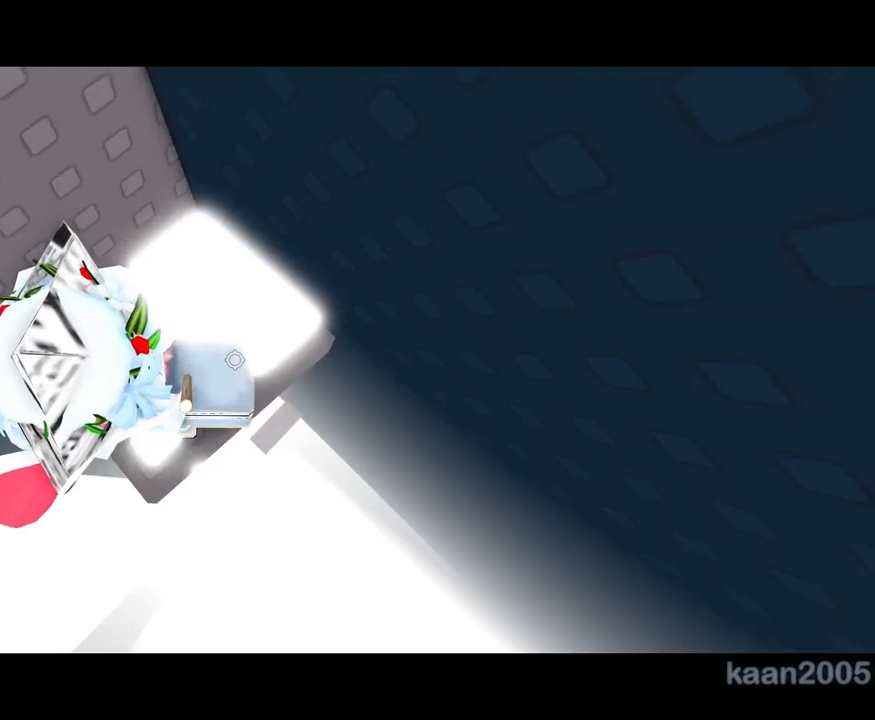
{"keys": ["w"], "mouse": ["right"], "events": [[100, "mouse_right", "up"], [117, "mouse_right", "down"], [200, "mouse_right", "up"], [217, "mouse_right", "down"], [467, "w", "down"]]}
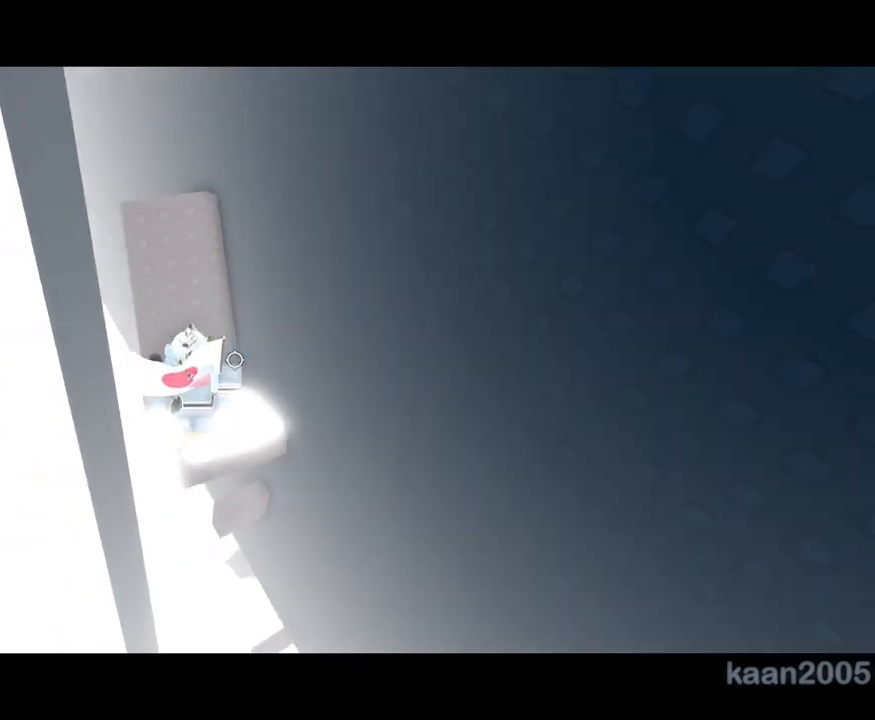
{"keys": [], "mouse": ["right"], "events": [[33, "w", "up"], [150, "space", "down"], [283, "w", "down"], [300, "space", "up"], [483, "w", "up"]]}
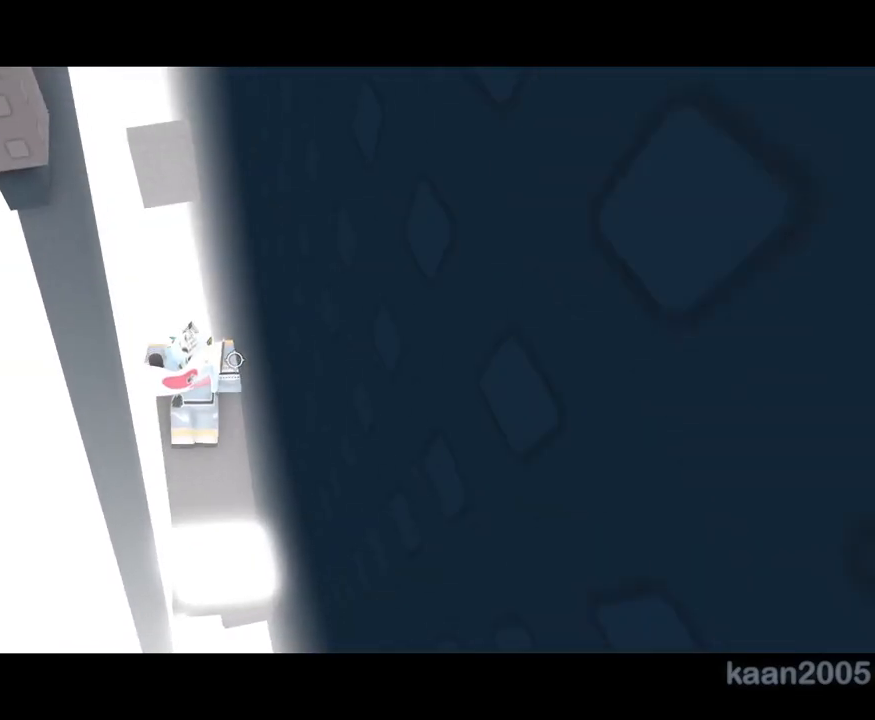
{"keys": [], "mouse": ["right"], "events": [[33, "space", "down"], [183, "space", "up"], [400, "a", "down"], [400, "w", "down"], [450, "a", "up"], [450, "w", "up"]]}
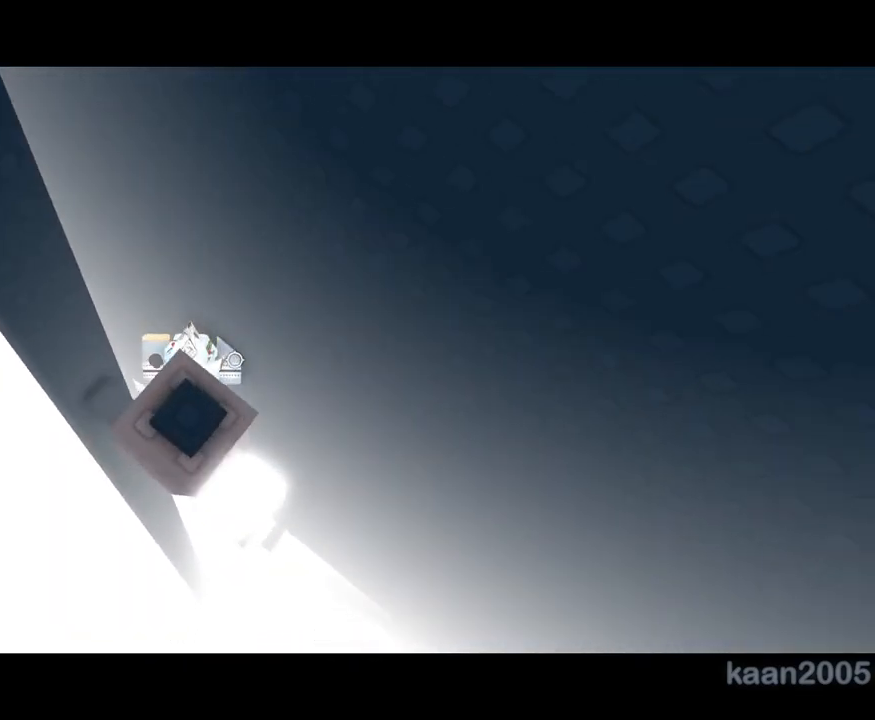
{"keys": [], "mouse": ["right"], "events": [[200, "a", "down"], [200, "w", "down"], [267, "w", "up"], [283, "a", "up"]]}
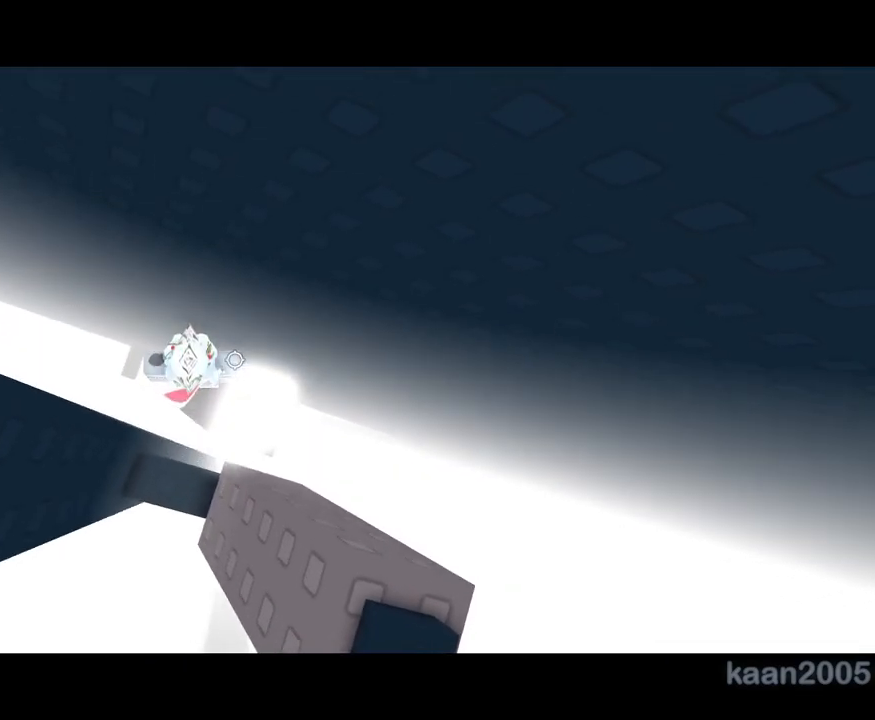
{"keys": ["a"], "mouse": ["right"], "events": [[233, "space", "down"], [317, "space", "up"], [500, "a", "down"]]}
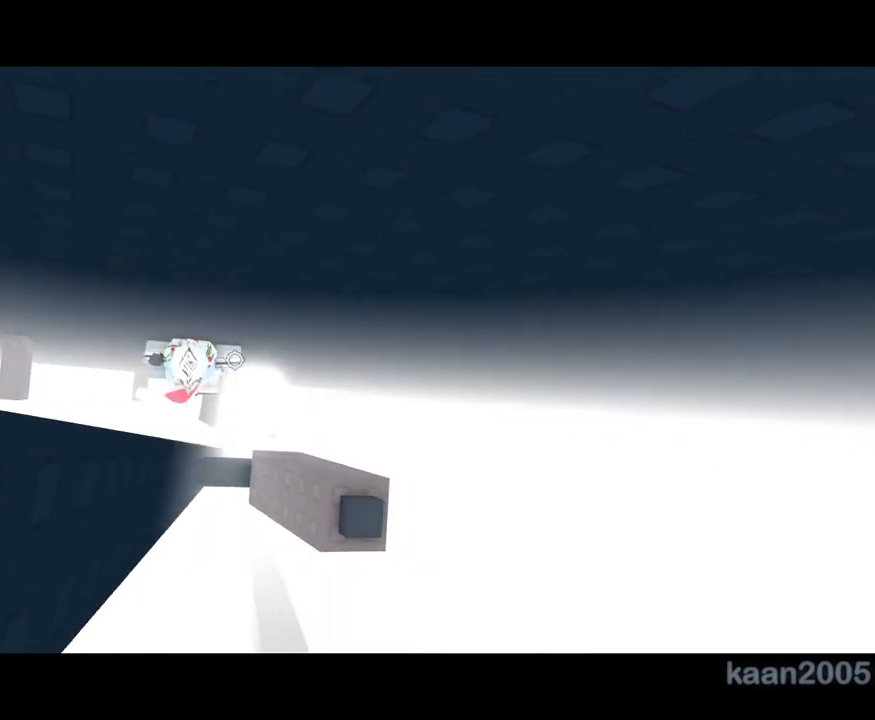
{"keys": ["a"], "mouse": ["right"], "events": [[33, "a", "up"], [150, "mouse_right", "up"], [167, "mouse_right", "down"], [183, "shift", "down"], [200, "mouse_right", "up"], [217, "shift", "up"], [267, "mouse_right", "down"], [483, "a", "down"]]}
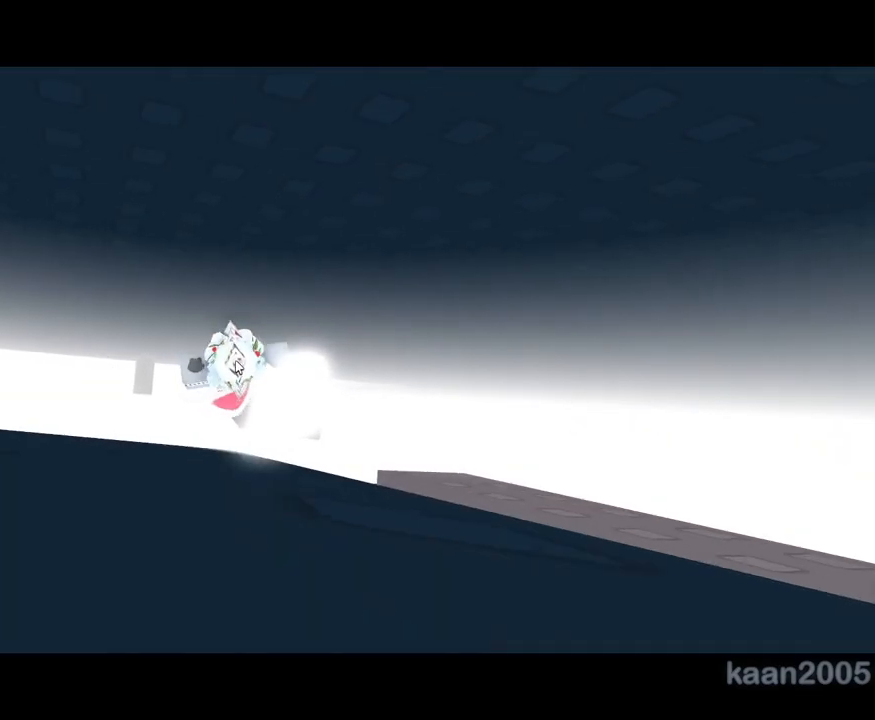
{"keys": ["a"], "mouse": ["right"], "events": [[100, "space", "down"], [383, "shift", "down"], [400, "space", "up"], [483, "shift", "up"]]}
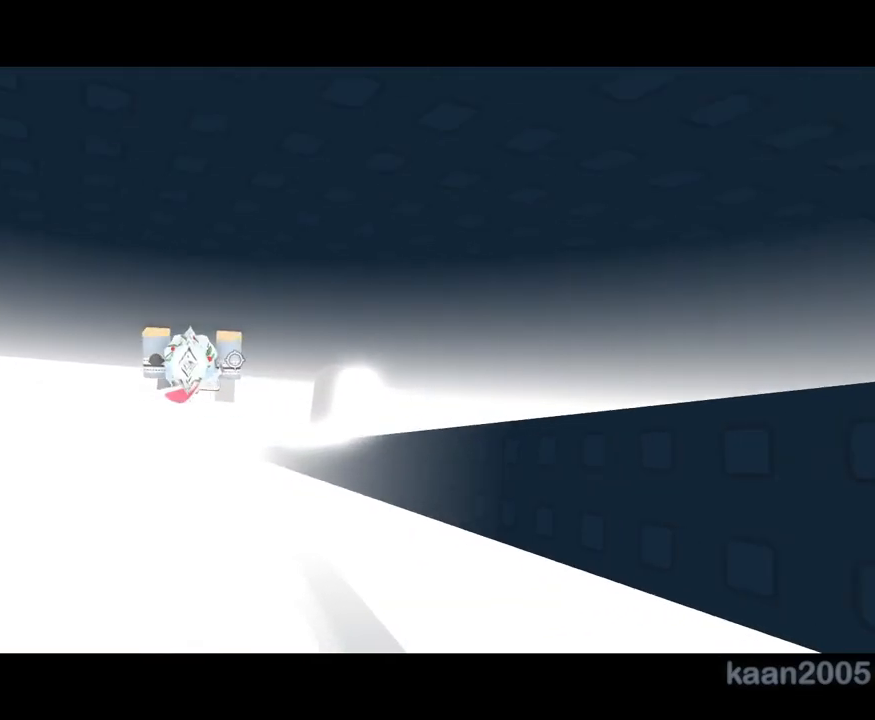
{"keys": [], "mouse": ["right"], "events": [[50, "a", "up"], [383, "d", "down"], [433, "d", "up"]]}
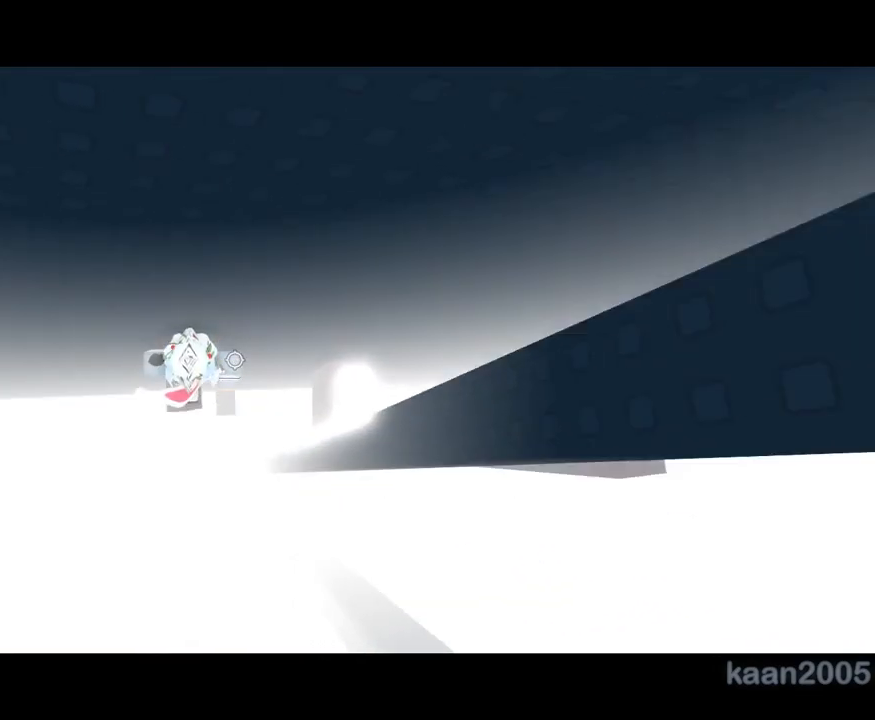
{"keys": [], "mouse": ["right"], "events": [[433, "d", "down"], [433, "s", "down"], [467, "d", "up"], [467, "s", "up"]]}
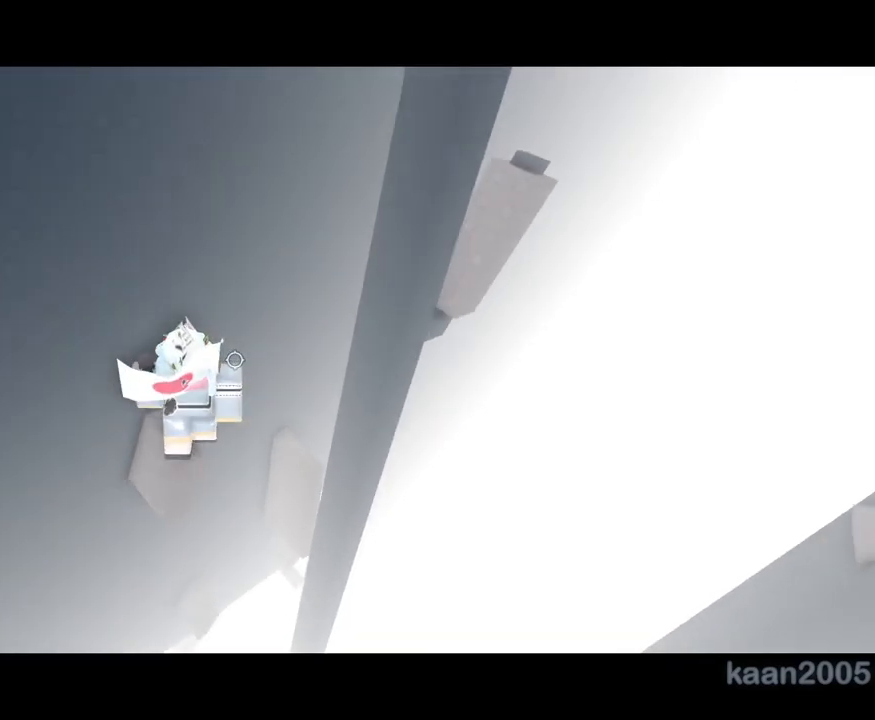
{"keys": [], "mouse": ["right"], "events": []}
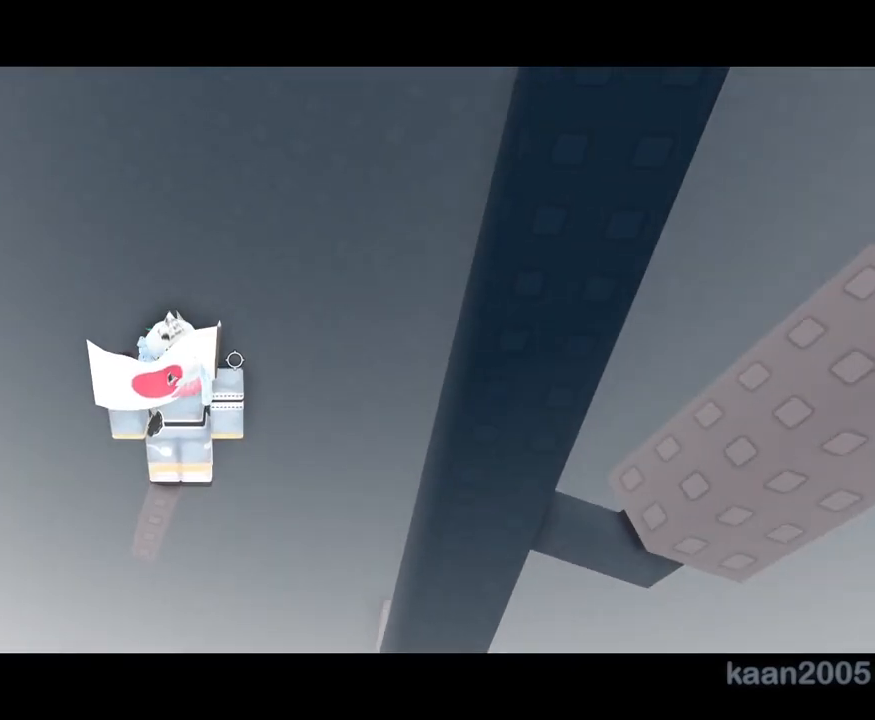
{"keys": [], "mouse": ["right"], "events": [[233, "mouse_right", "up"], [233, "shift", "down"], [283, "shift", "up"], [317, "mouse_right", "down"]]}
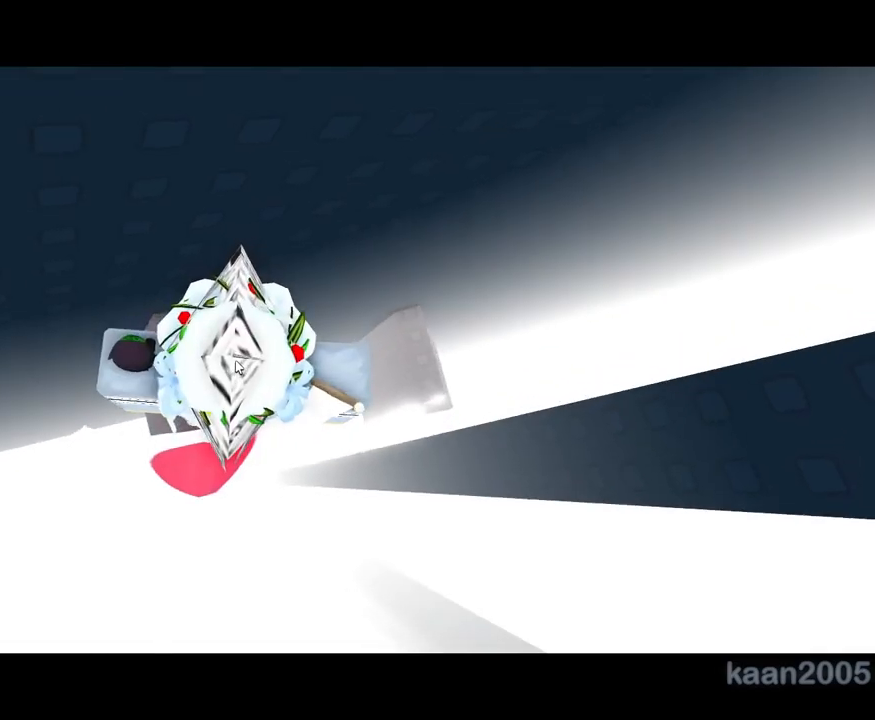
{"keys": ["d", "space"], "mouse": ["right"], "events": [[50, "d", "down"], [167, "space", "down"], [233, "shift", "down"], [350, "shift", "up"]]}
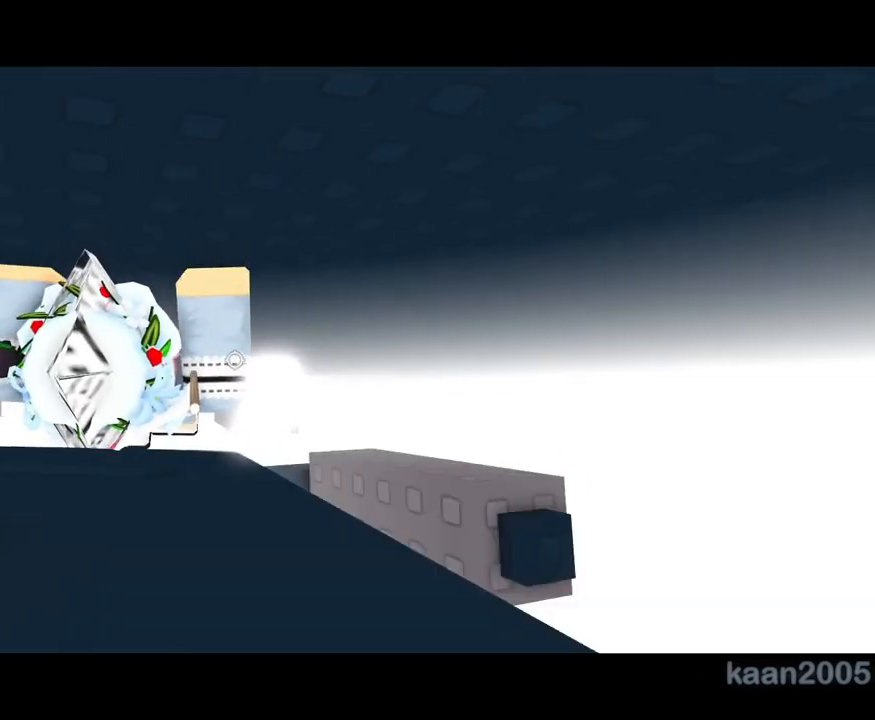
{"keys": [], "mouse": ["right"], "events": [[433, "d", "up"], [450, "space", "up"]]}
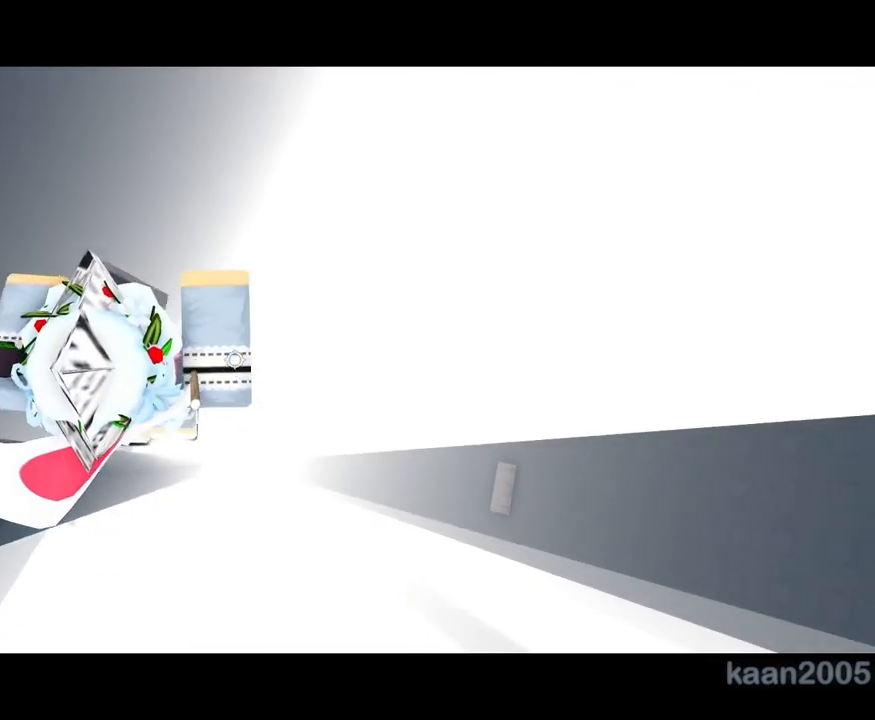
{"keys": [], "mouse": ["right"], "events": [[33, "a", "down"], [100, "w", "down"], [300, "a", "up"], [317, "w", "up"]]}
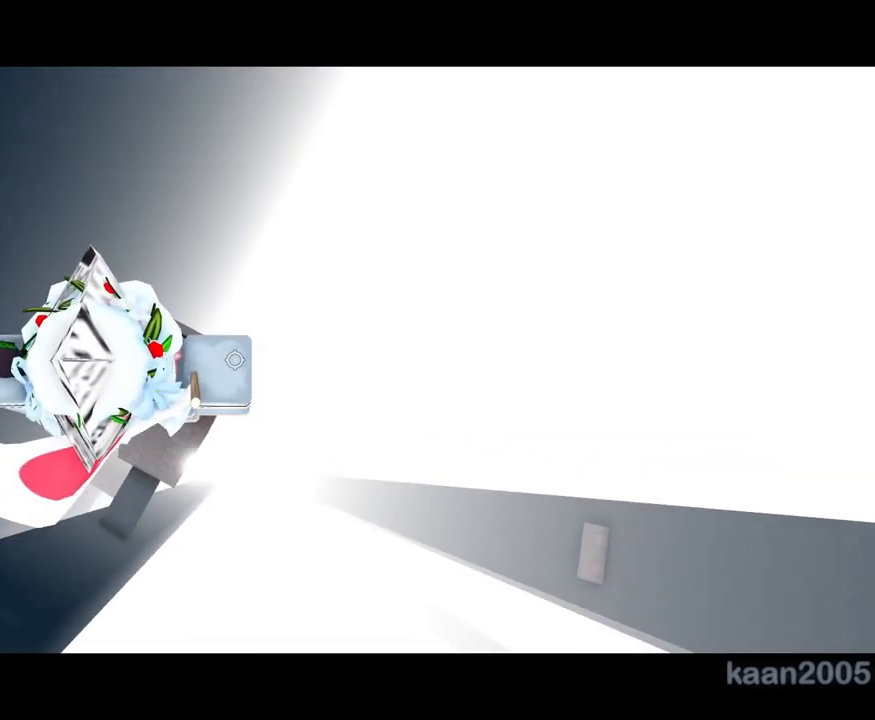
{"keys": [], "mouse": ["right"], "events": [[100, "space", "down"], [200, "space", "up"], [283, "mouse_wheel", "down"], [483, "mouse_wheel", "up"]]}
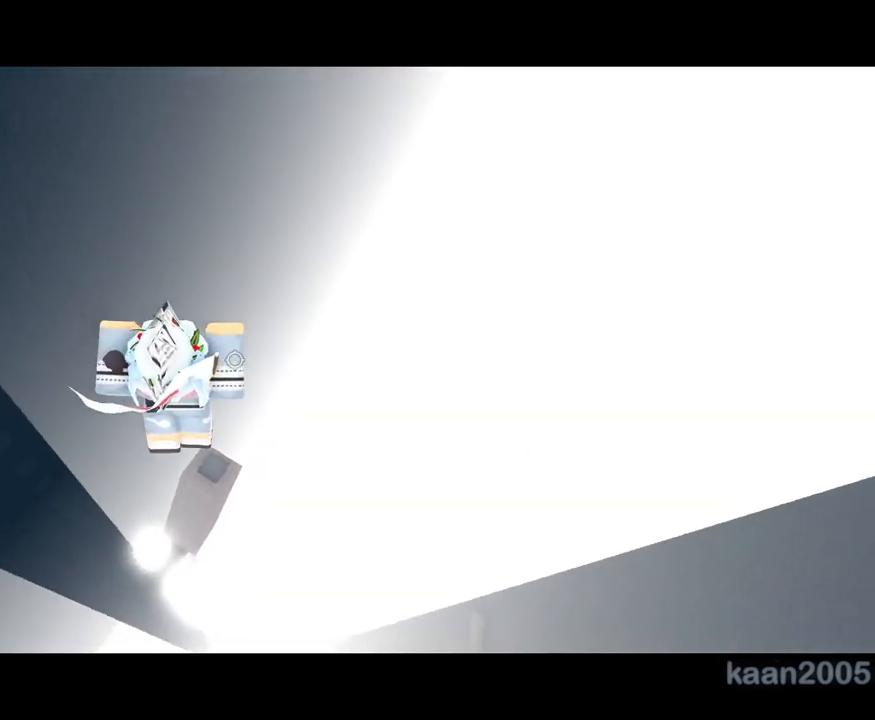
{"keys": [], "mouse": ["right"], "events": [[167, "d", "down"], [167, "w", "down"], [267, "w", "up"], [283, "d", "up"]]}
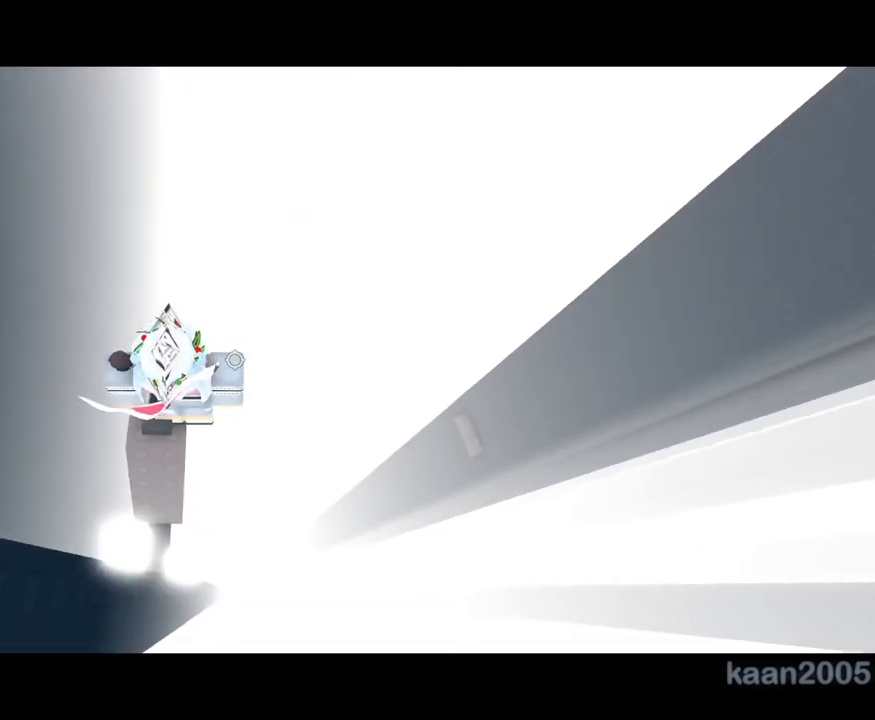
{"keys": [], "mouse": ["right"], "events": [[33, "s", "down"], [83, "s", "up"], [333, "w", "down"], [400, "w", "up"]]}
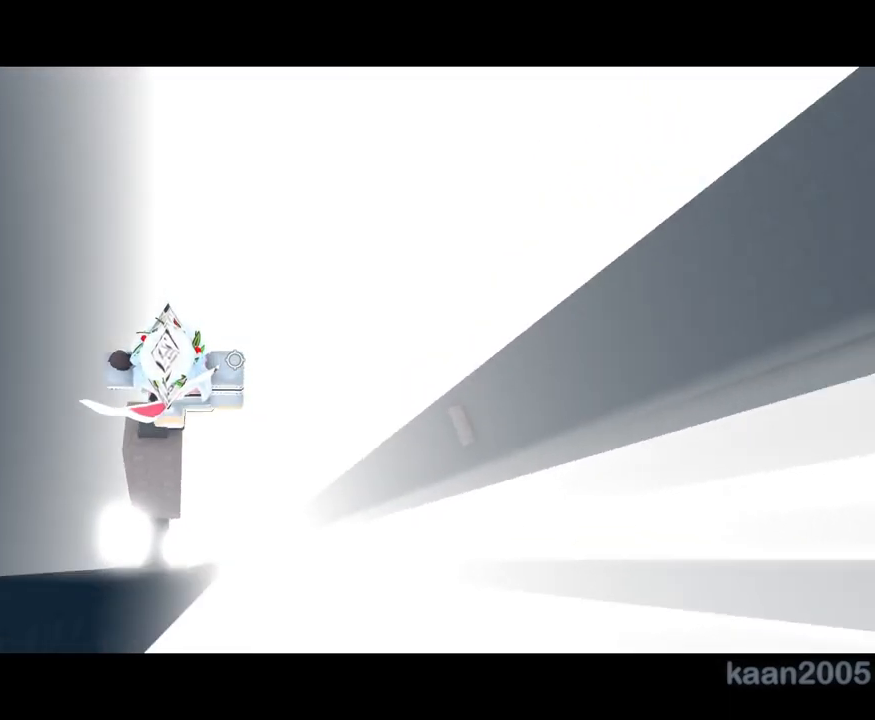
{"keys": ["shift"], "mouse": ["right"], "events": [[500, "shift", "down"]]}
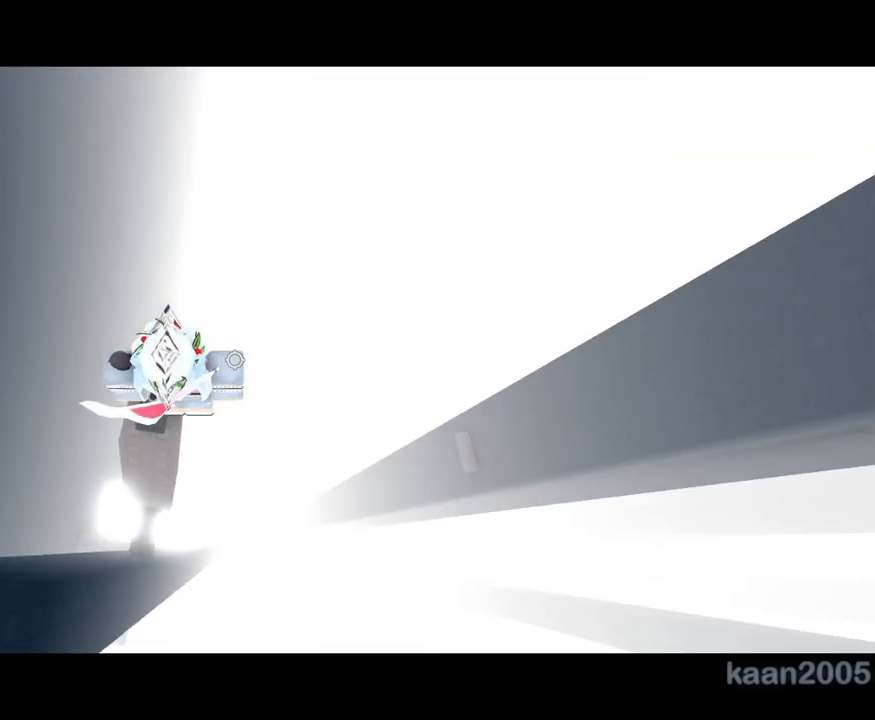
{"keys": ["d"], "mouse": ["right"], "events": [[50, "mouse_right", "up"], [67, "shift", "up"], [133, "mouse_right", "down"], [433, "d", "down"]]}
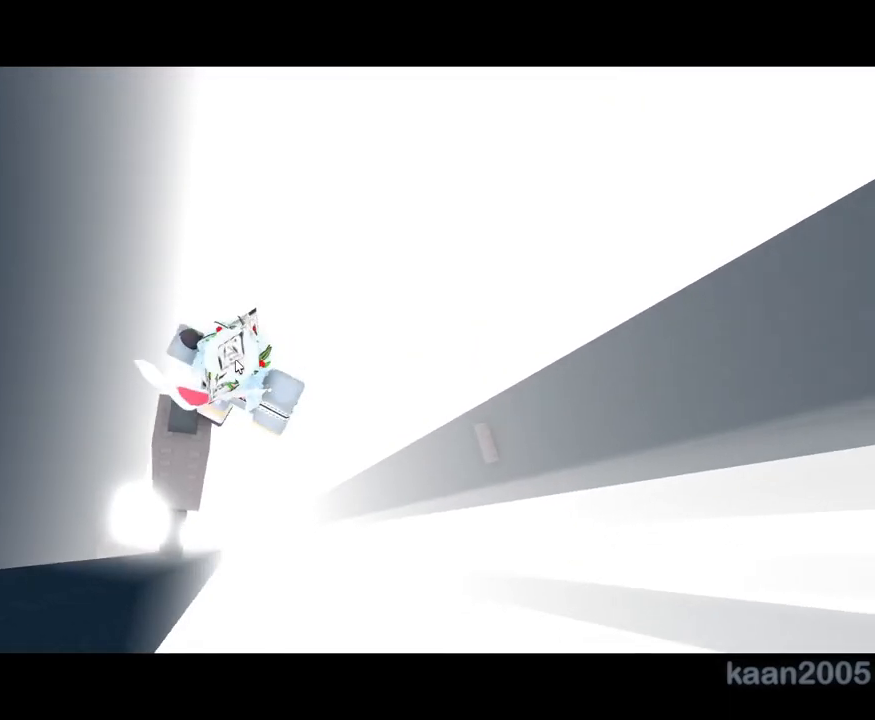
{"keys": ["d"], "mouse": ["right"], "events": [[50, "space", "down"], [500, "space", "up"]]}
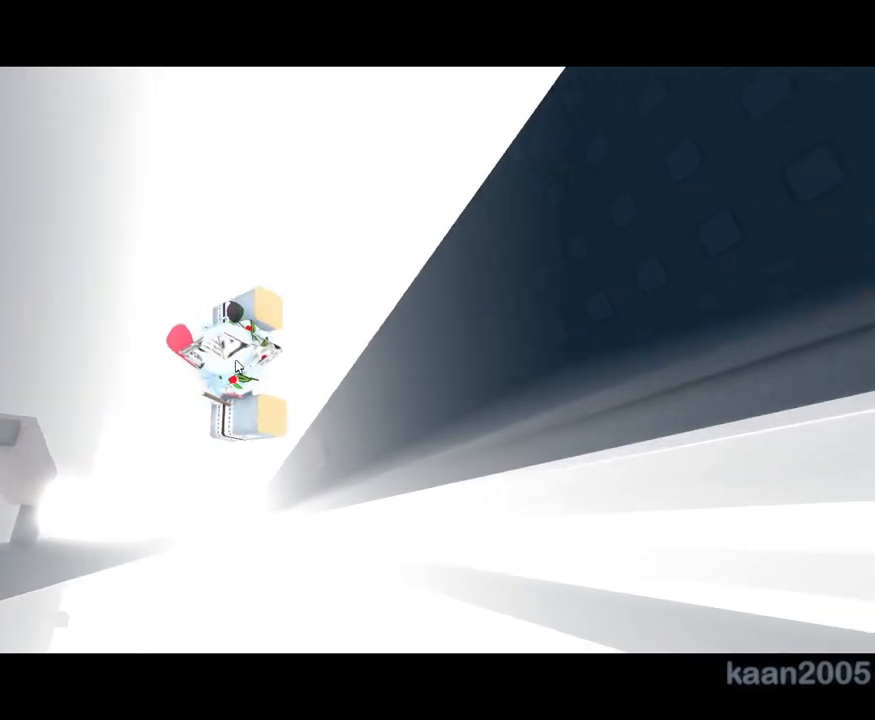
{"keys": ["d"], "mouse": ["right"], "events": []}
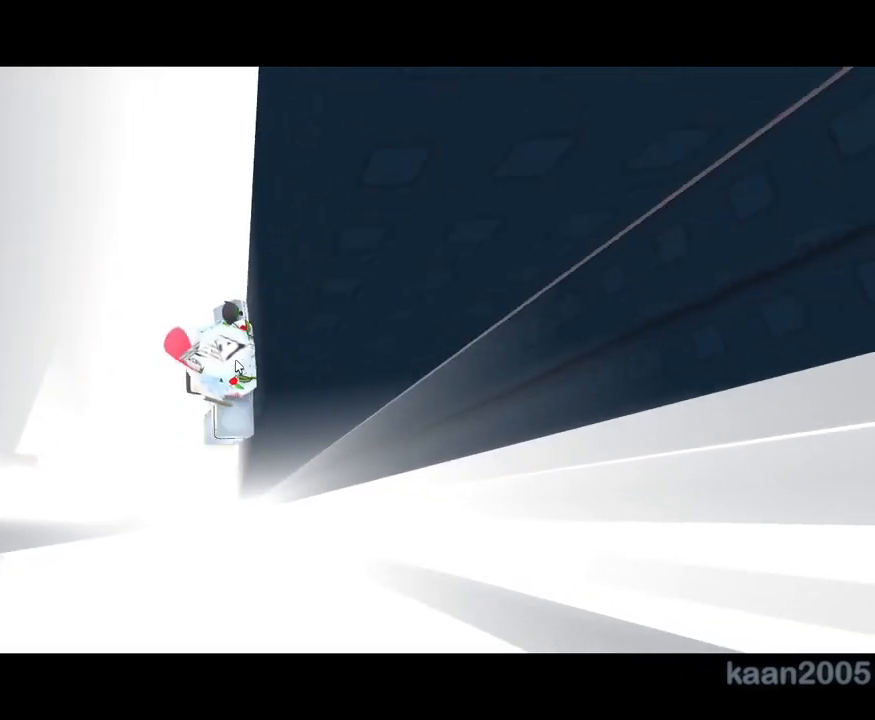
{"keys": [], "mouse": ["right"], "events": [[167, "d", "up"]]}
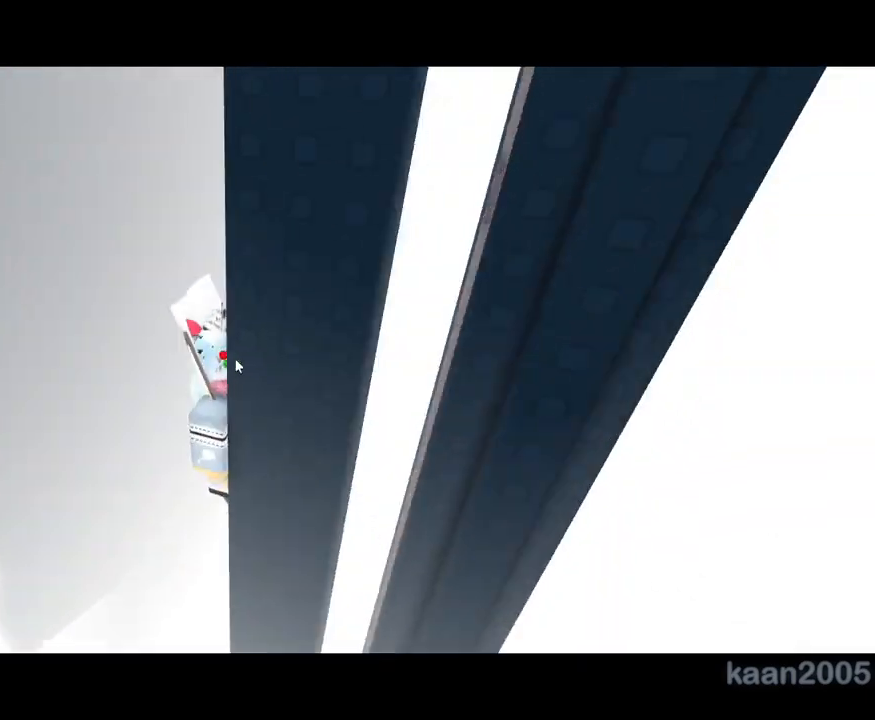
{"keys": [], "mouse": ["right"], "events": []}
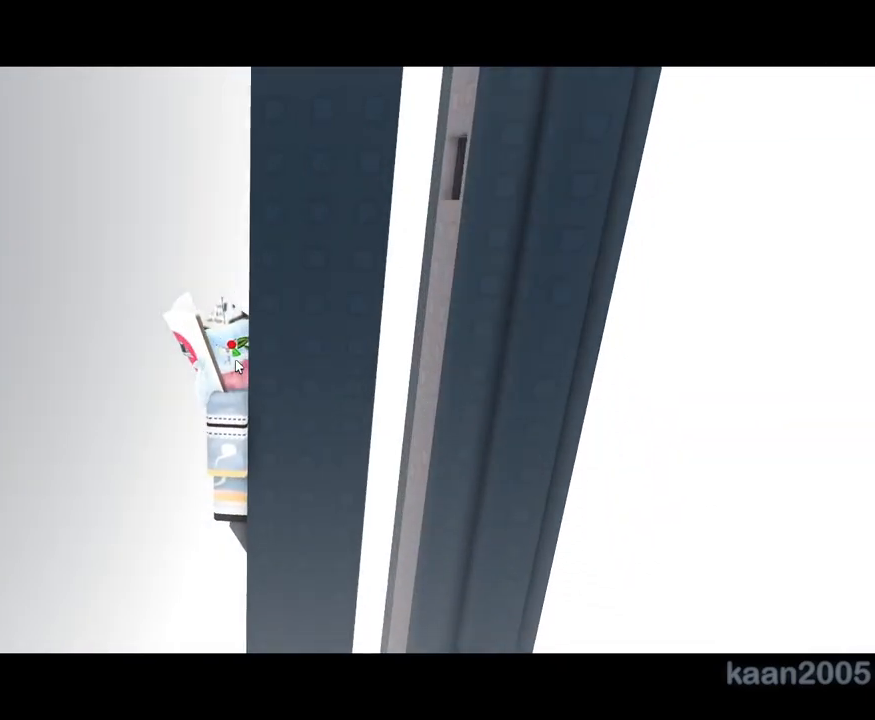
{"keys": [], "mouse": ["right"], "events": []}
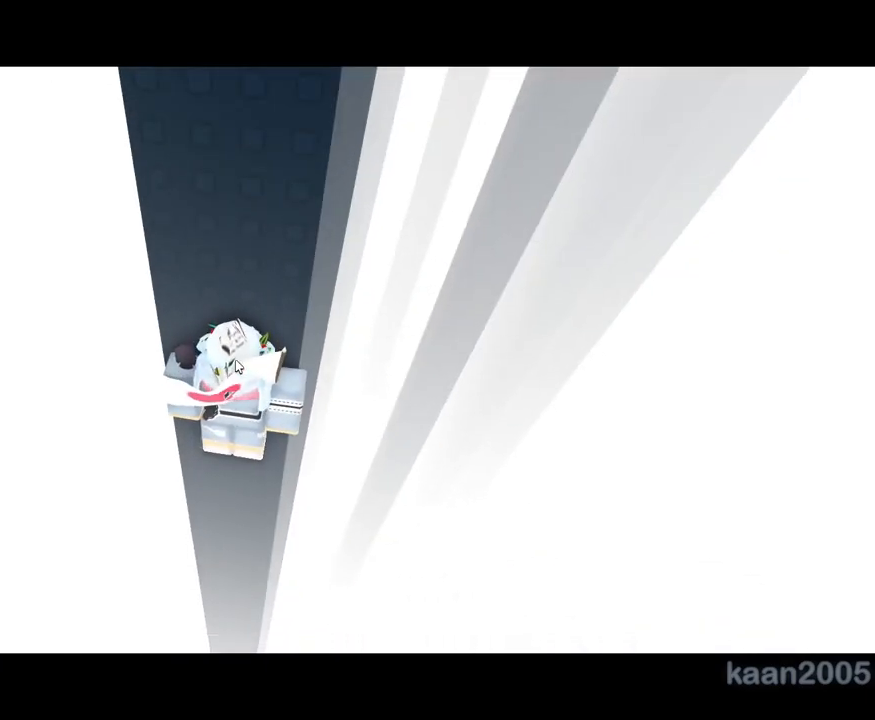
{"keys": [], "mouse": ["right"], "events": []}
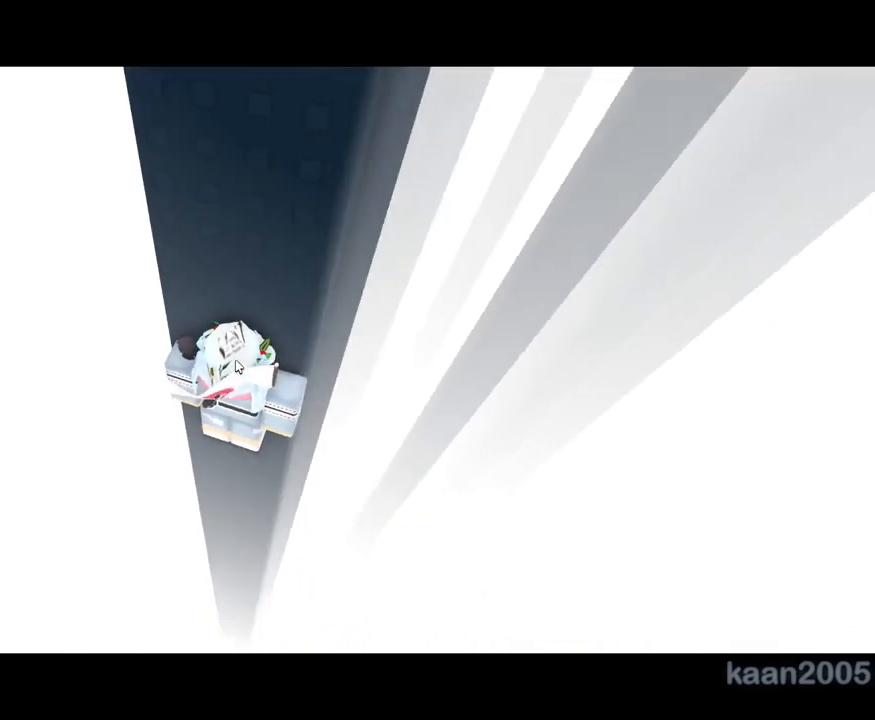
{"keys": [], "mouse": ["right"], "events": []}
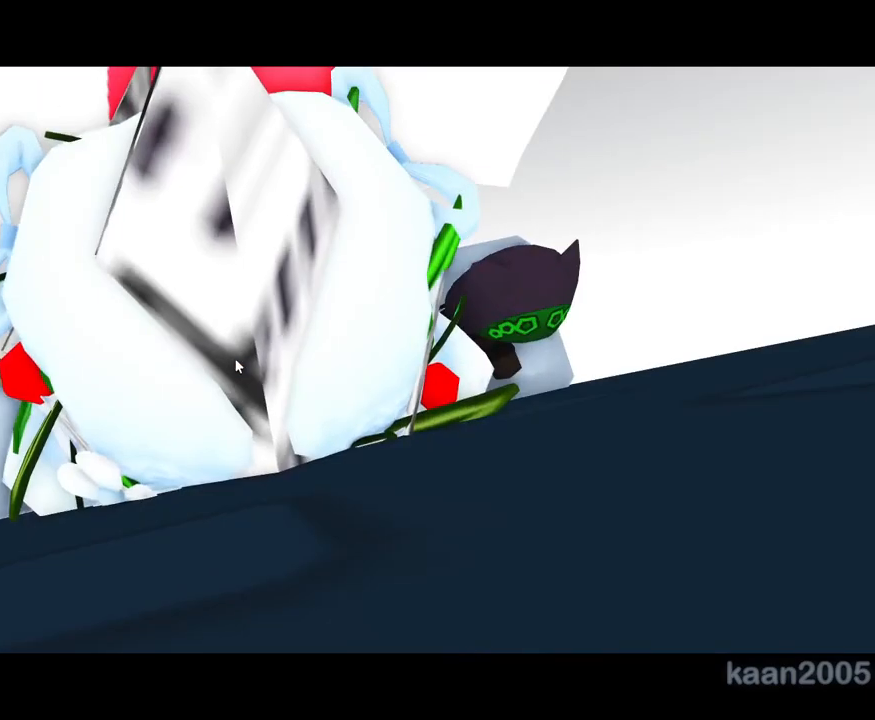
{"keys": ["s"], "mouse": ["right"], "events": [[67, "mouse_wheel", "down"], [400, "mouse_wheel", "up"], [400, "s", "down"]]}